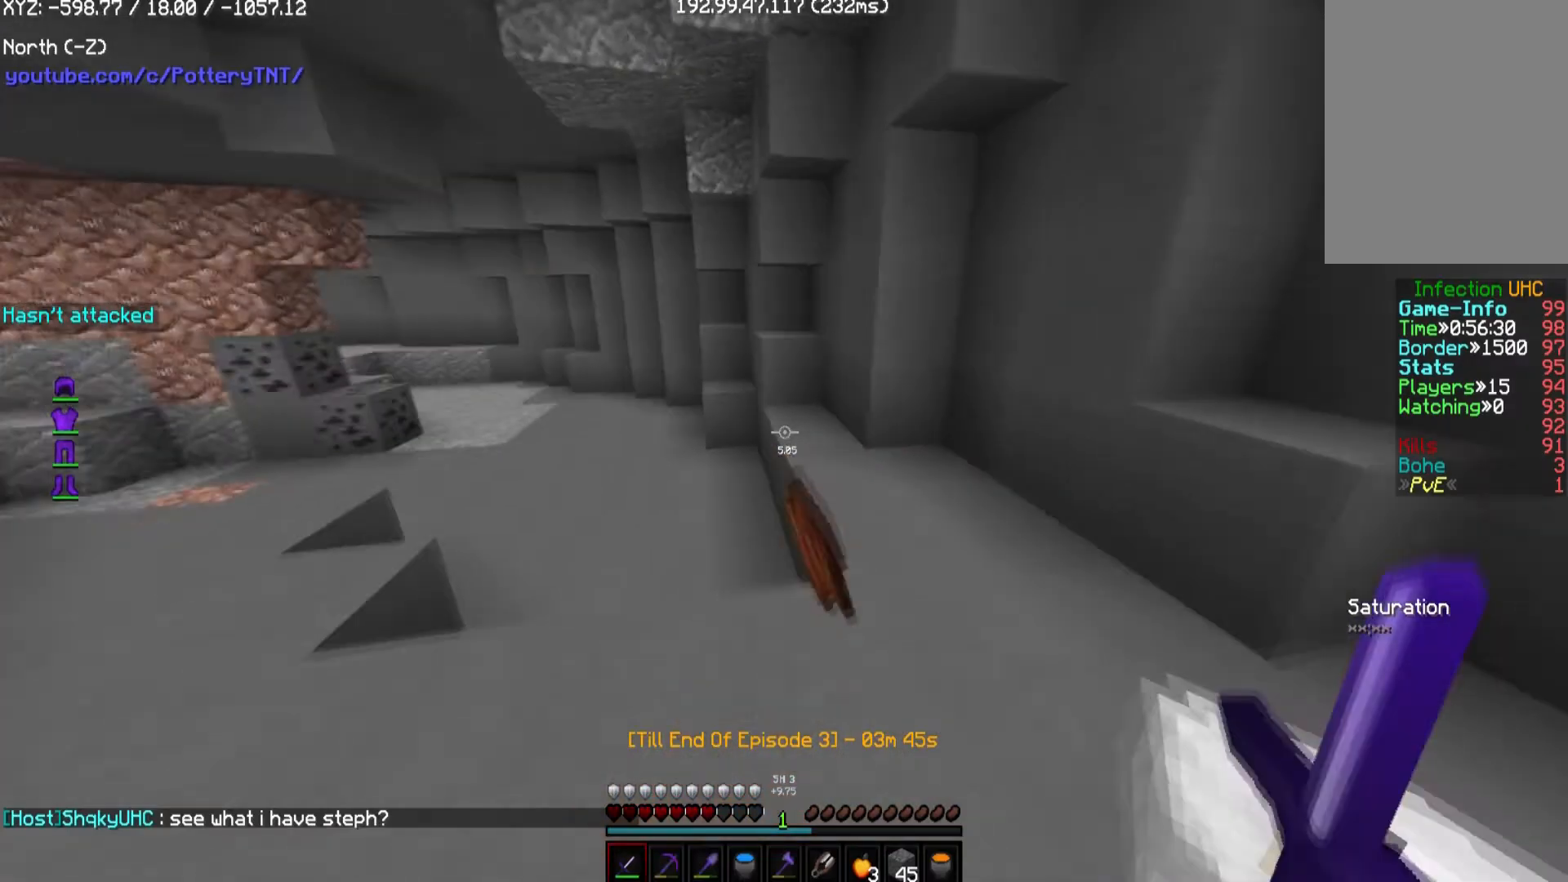
Gameplay with keyboard and mouse; each line is a JSON object with the keys and mouse buttons held at the frame after it. "events" lists presses ("down") and releases ("up") of "a", "d", "s", "w", "mouse_left" and "mouse_right" between this image and that frame as [ms after this image, input, new state], when the widget could be followed in between. "mouse_left", "mouse_right" = the "left", "right" buttons of the "mouse" list. No other keys are recorded. Fast repeated clicks can show as one long hold. Mouse movement is not recorded.
{"keys": ["w"], "mouse": [], "events": []}
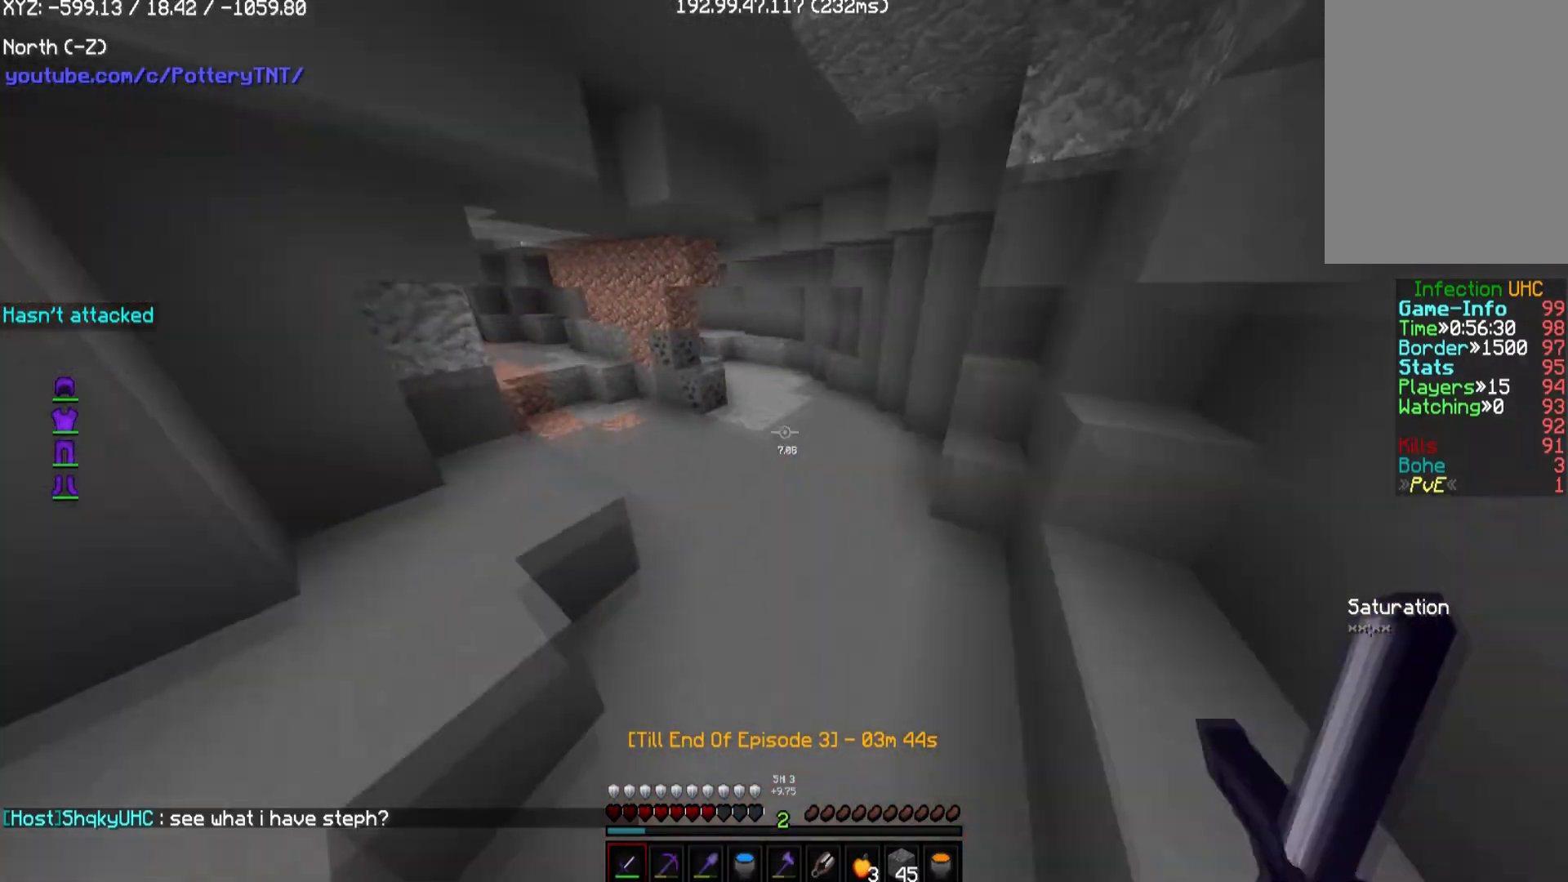
{"keys": ["d", "w"], "mouse": [], "events": [[471, "d", "down"]]}
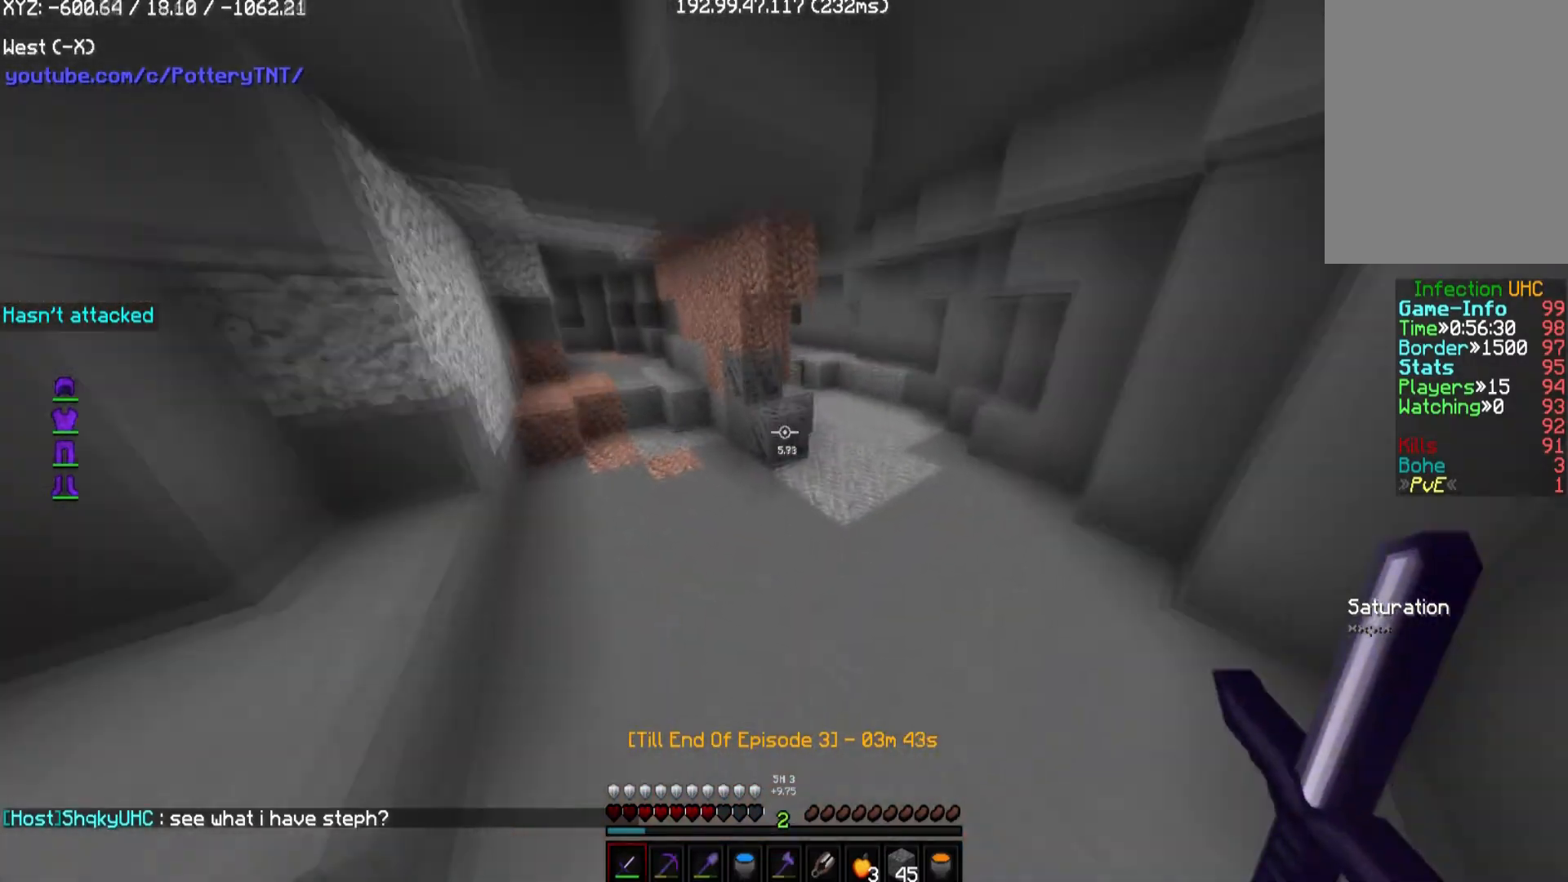
{"keys": ["d", "w"], "mouse": [], "events": []}
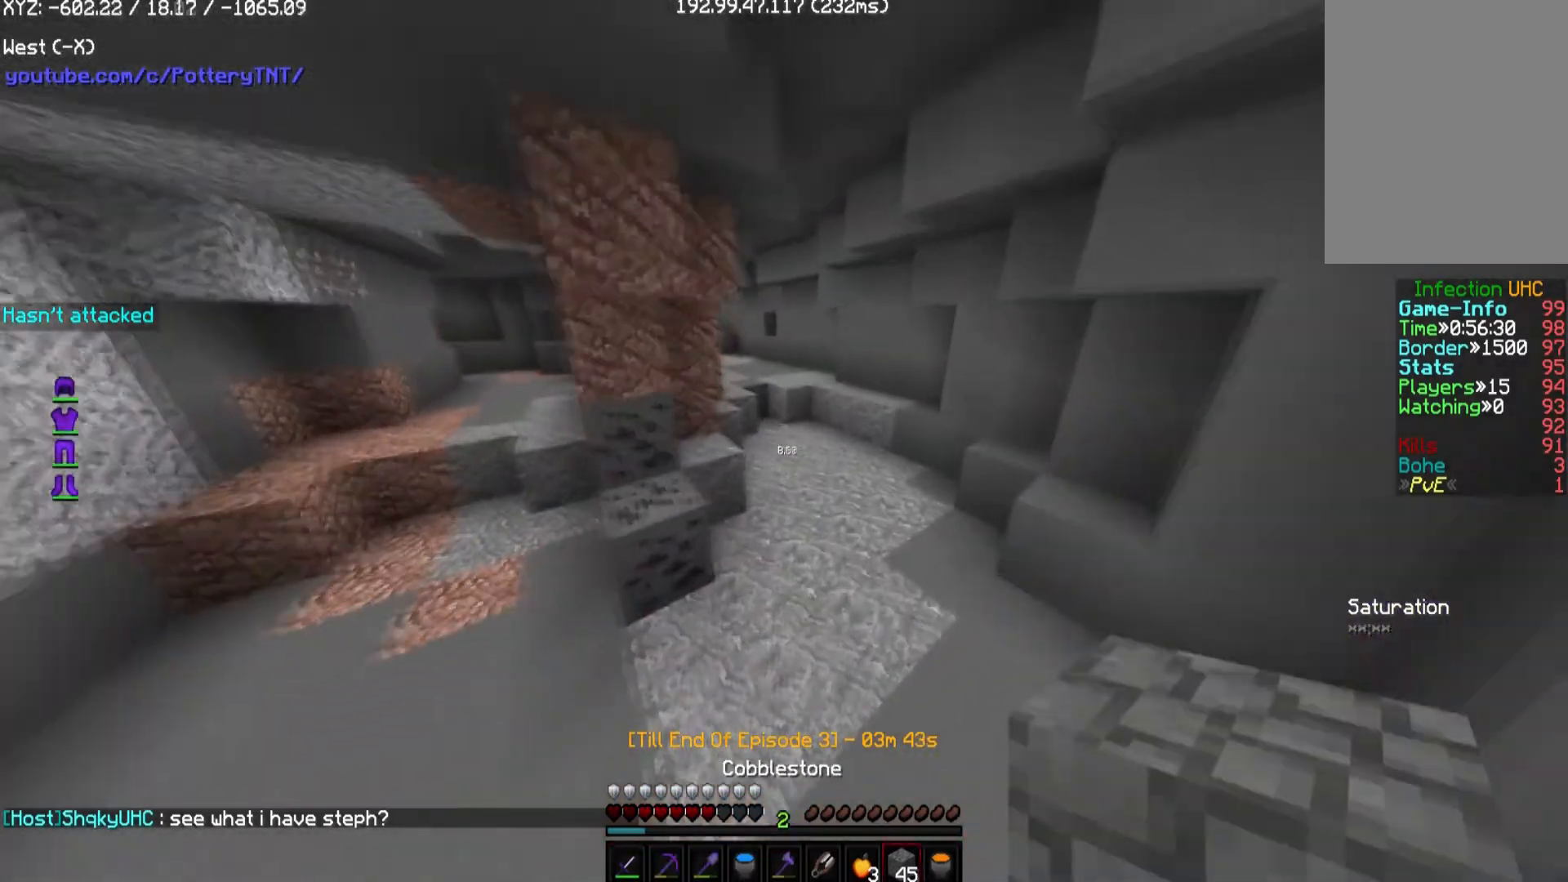
{"keys": ["w"], "mouse": [], "events": [[303, "d", "up"]]}
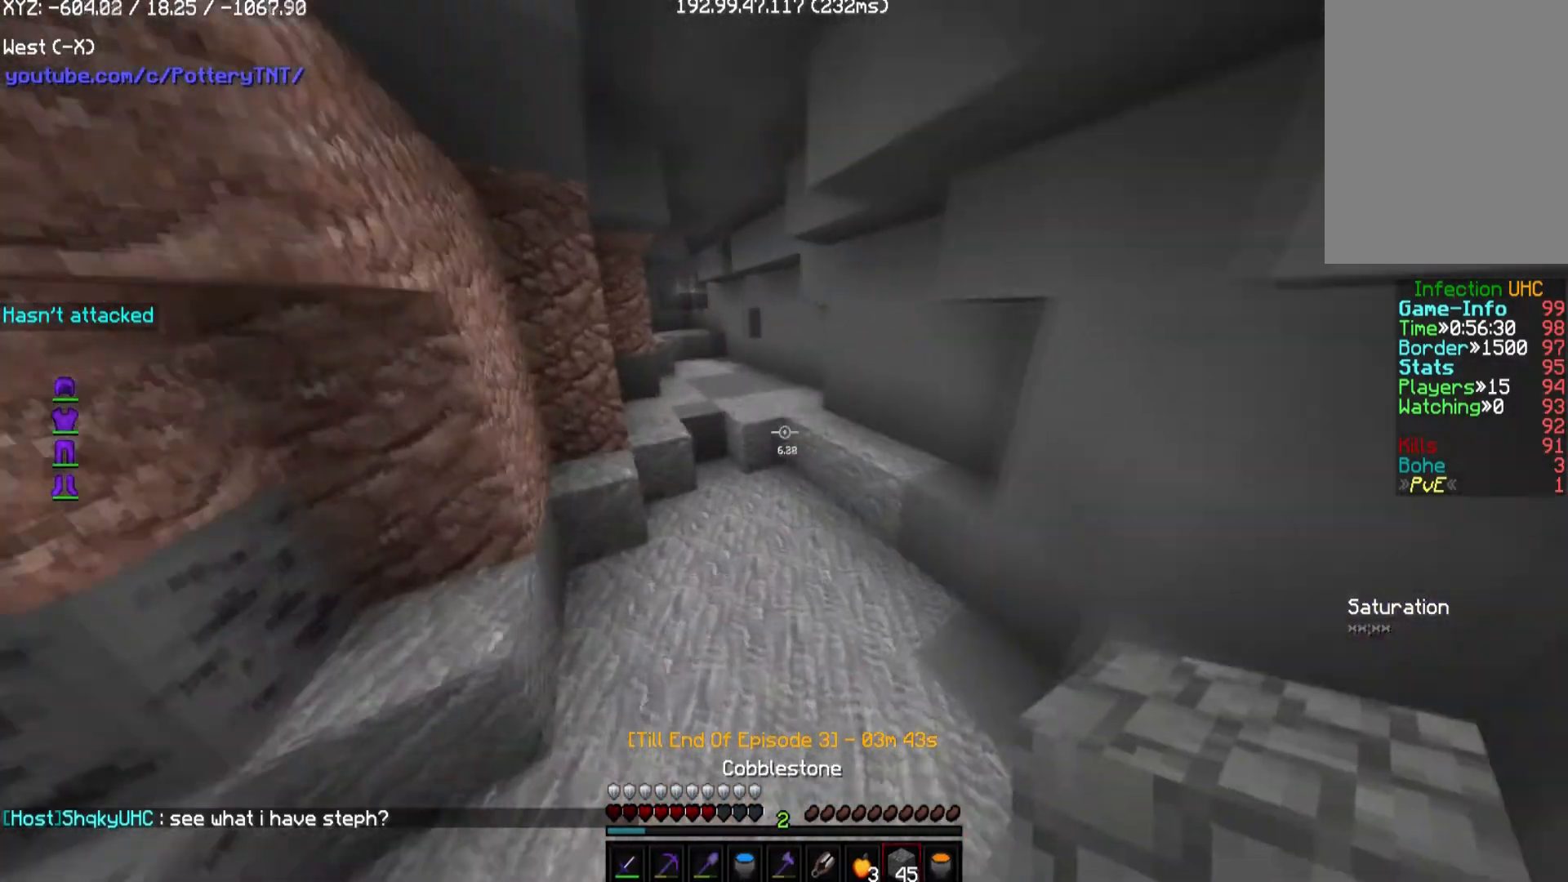
{"keys": ["w"], "mouse": [], "events": []}
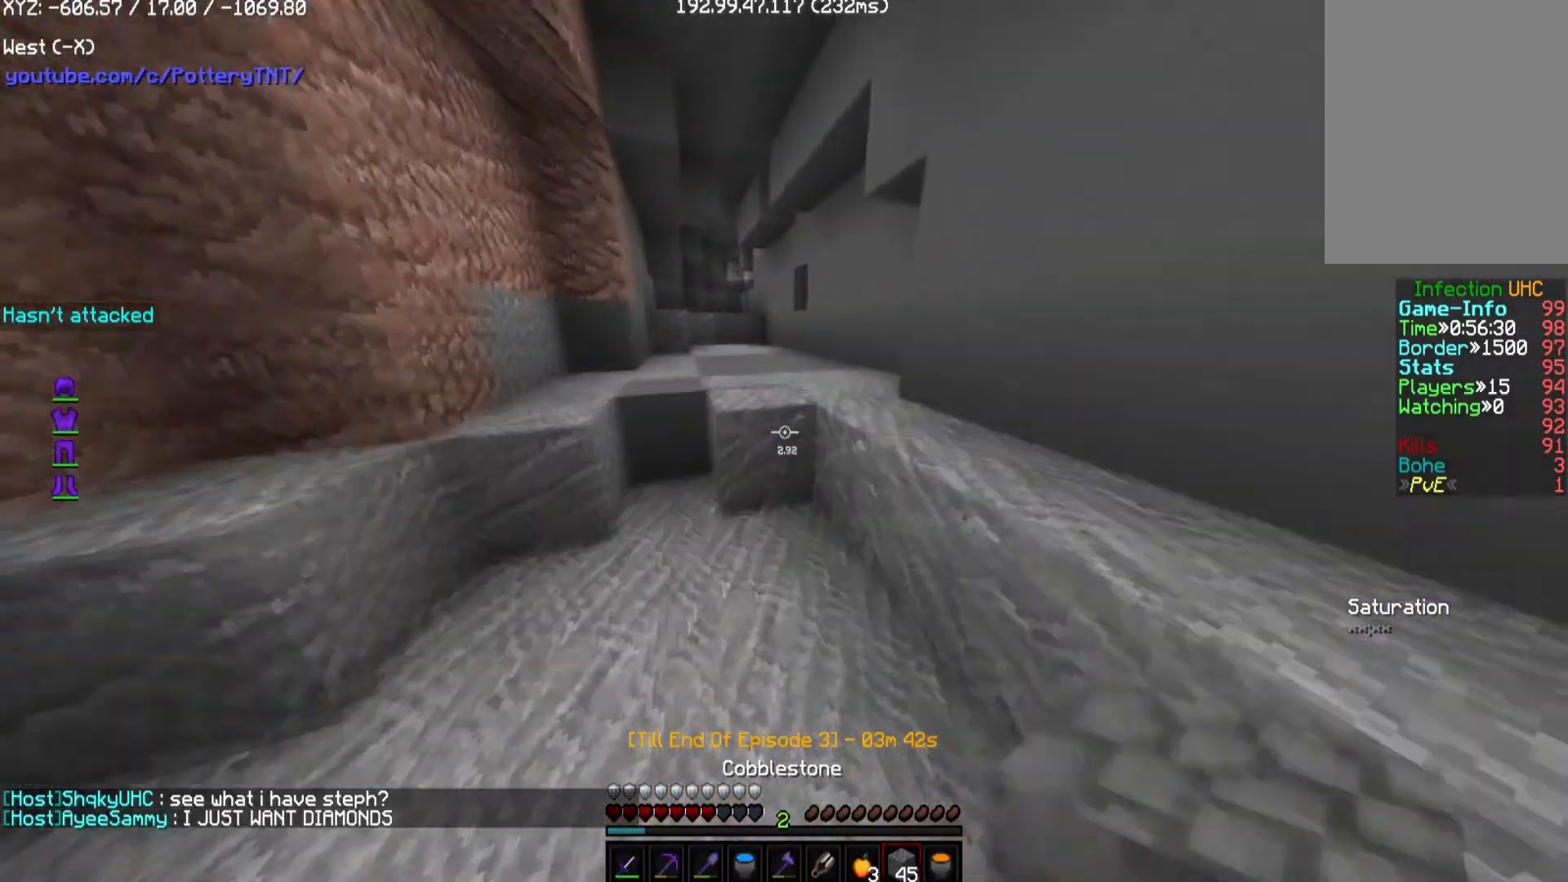
{"keys": ["w"], "mouse": [], "events": []}
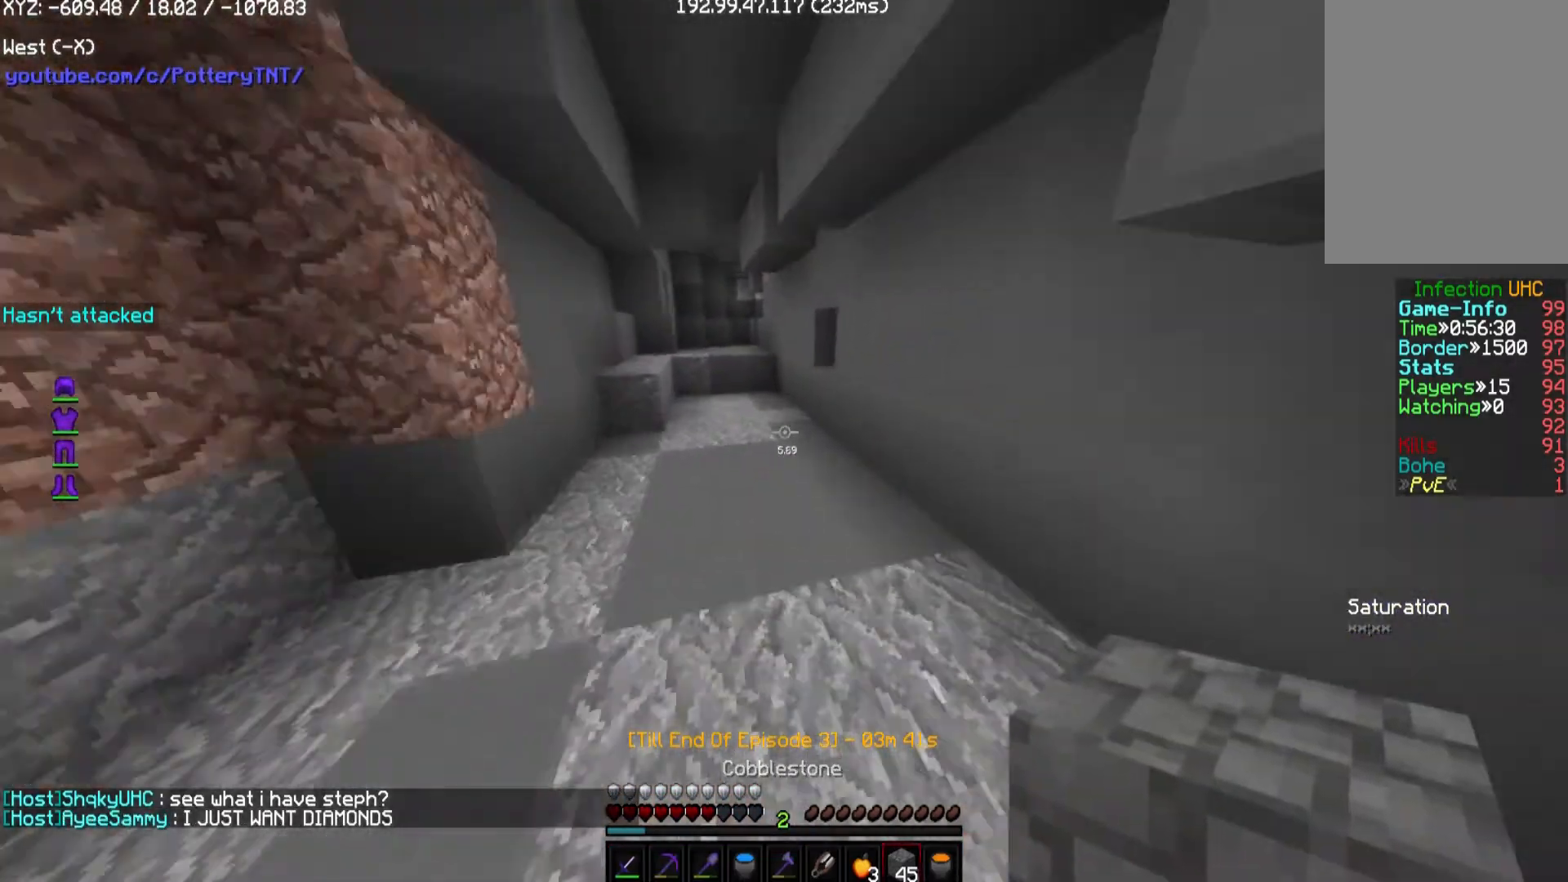
{"keys": ["w"], "mouse": [], "events": []}
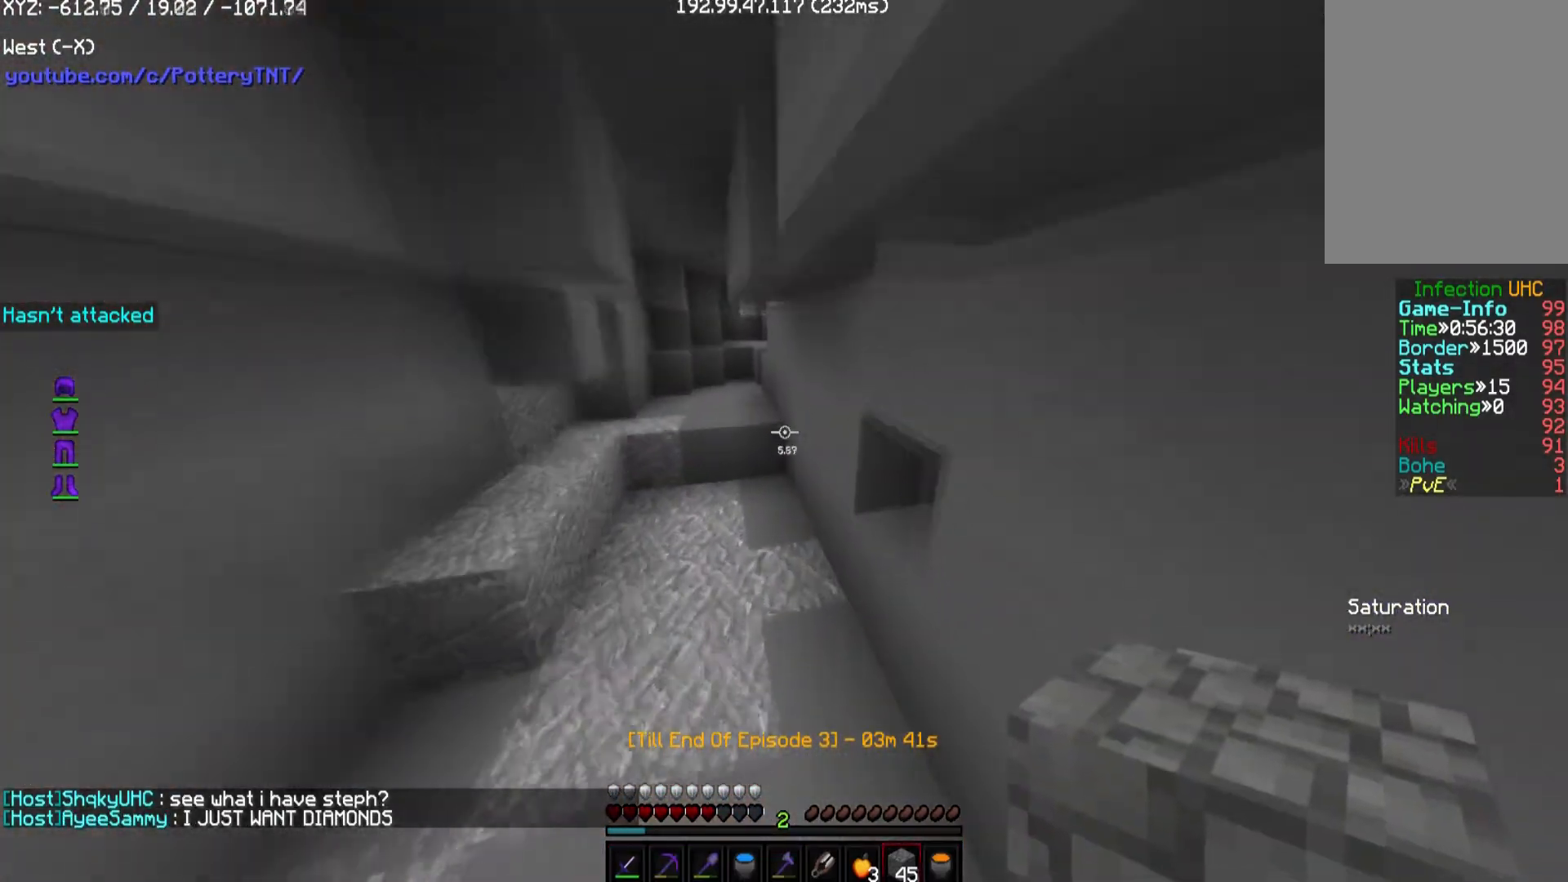
{"keys": ["w"], "mouse": [], "events": []}
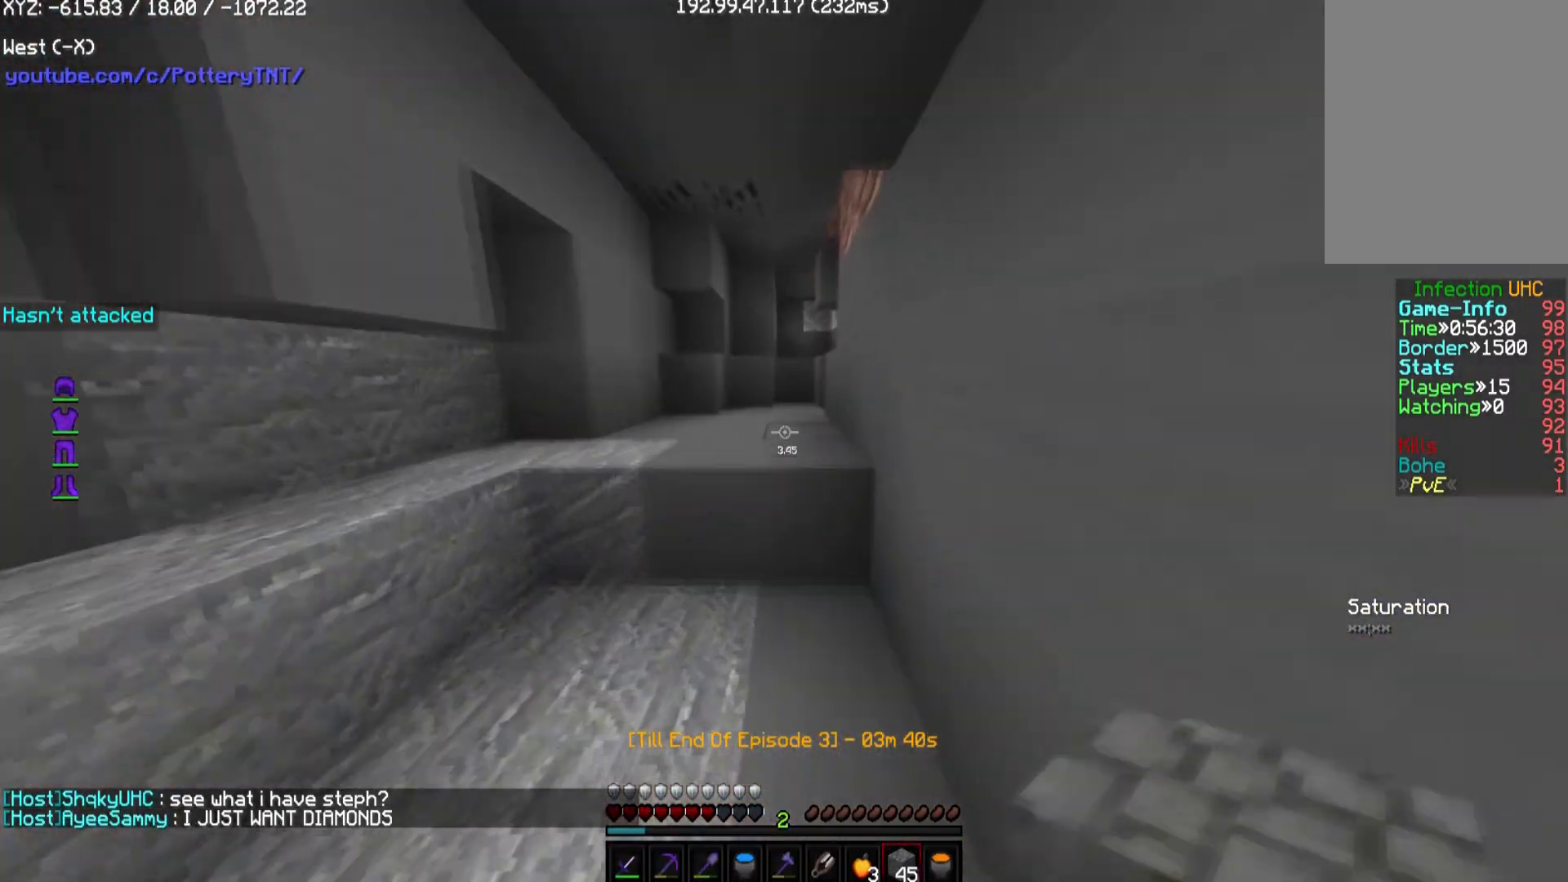
{"keys": ["w"], "mouse": [], "events": []}
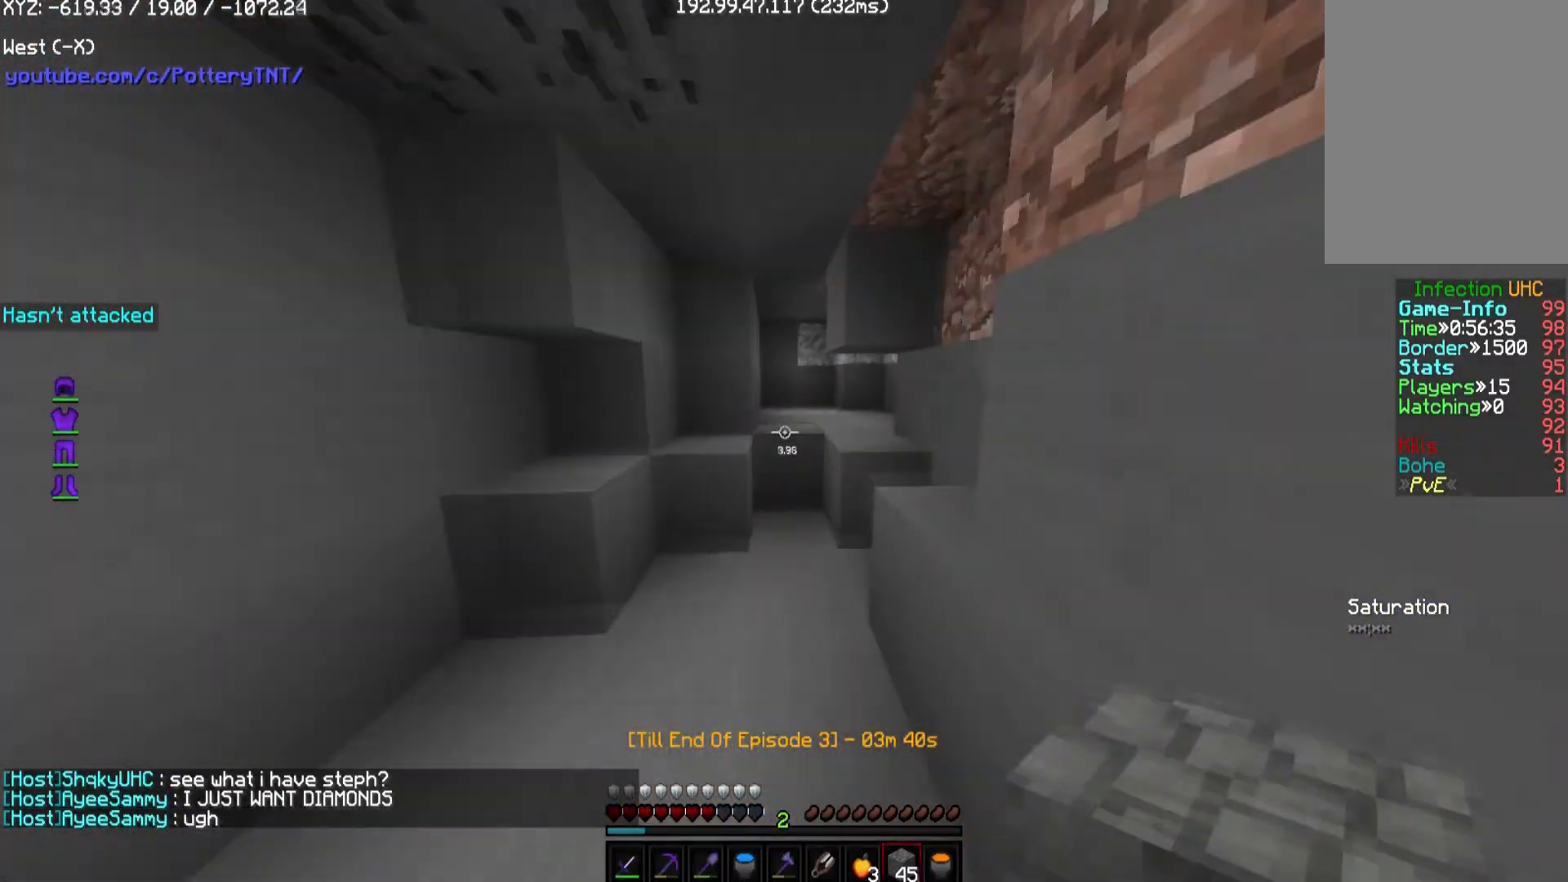
{"keys": ["w"], "mouse": [], "events": []}
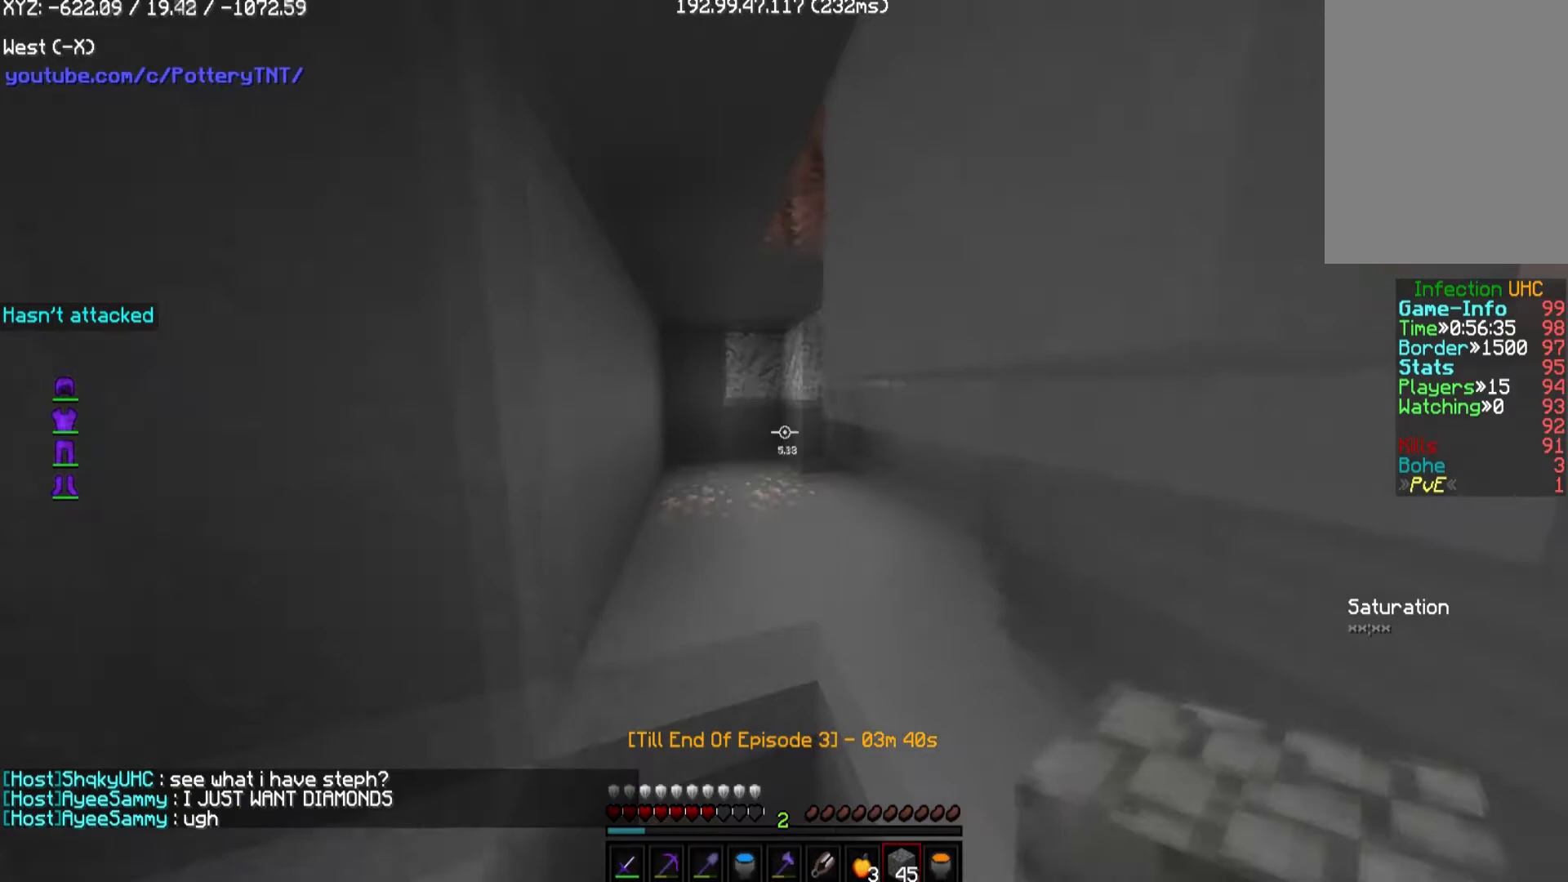
{"keys": [], "mouse": ["left"], "events": [[34, "a", "down"], [270, "a", "up"], [337, "w", "up"], [404, "mouse_left", "down"]]}
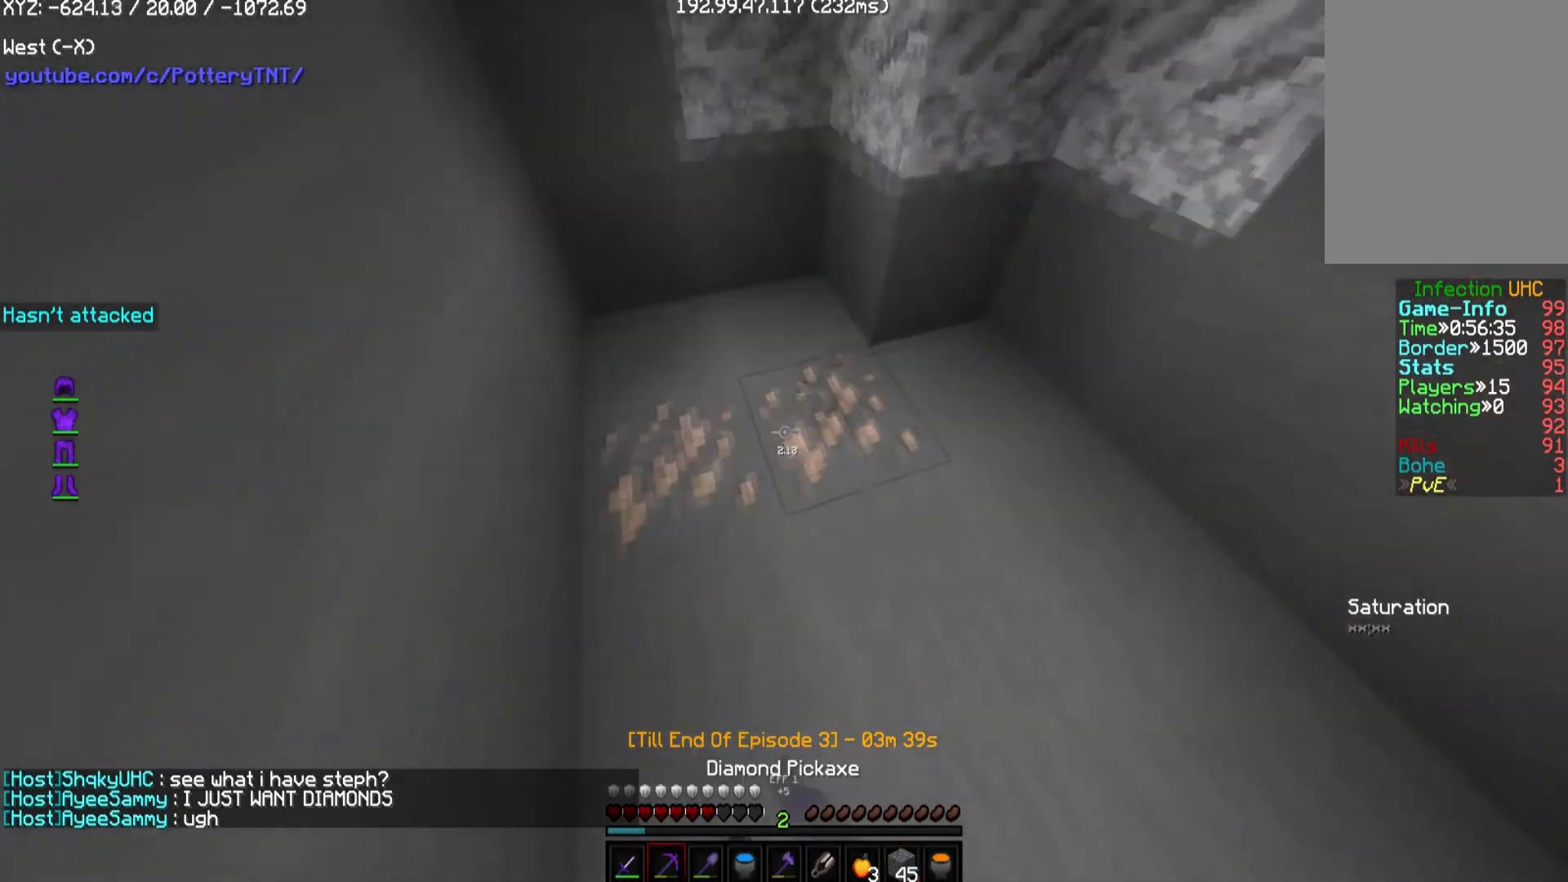
{"keys": [], "mouse": ["left"], "events": []}
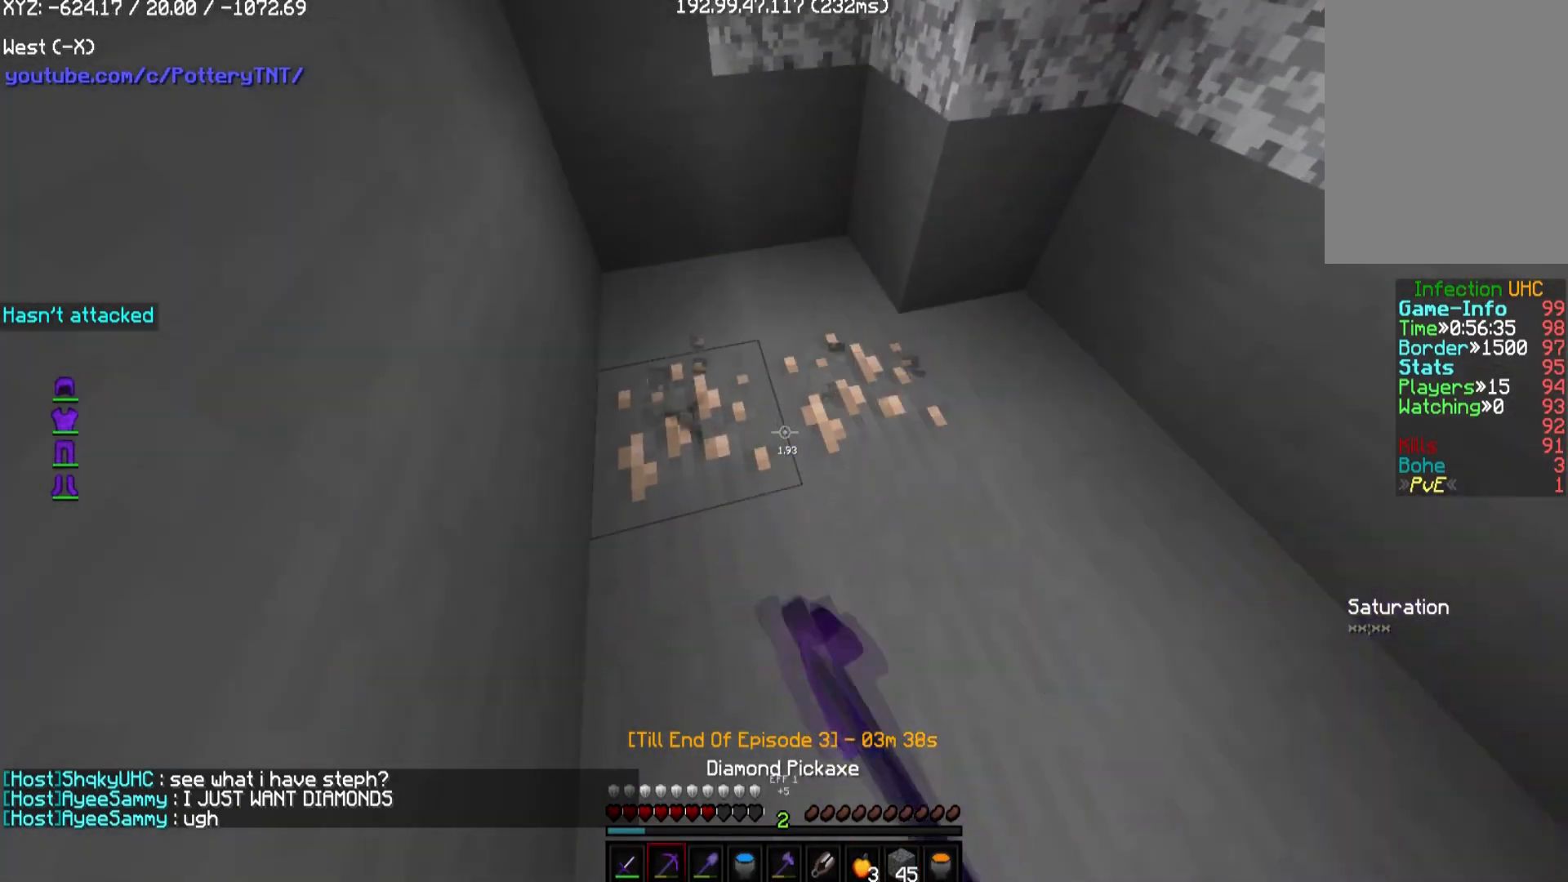
{"keys": [], "mouse": ["left"], "events": []}
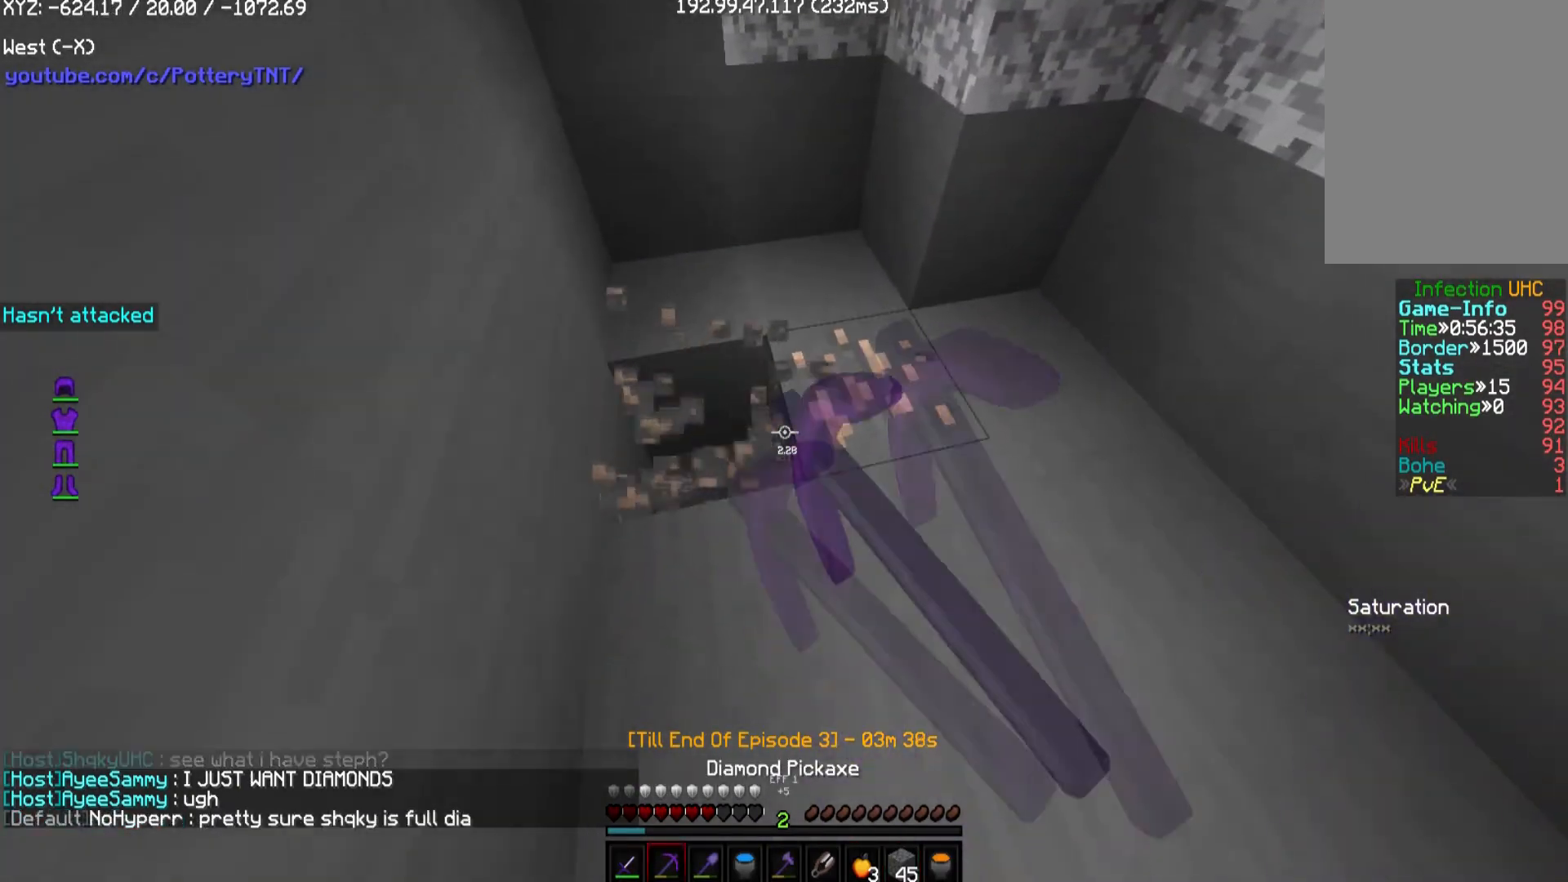
{"keys": ["d", "w"], "mouse": ["left"], "events": [[236, "d", "down"], [337, "w", "down"]]}
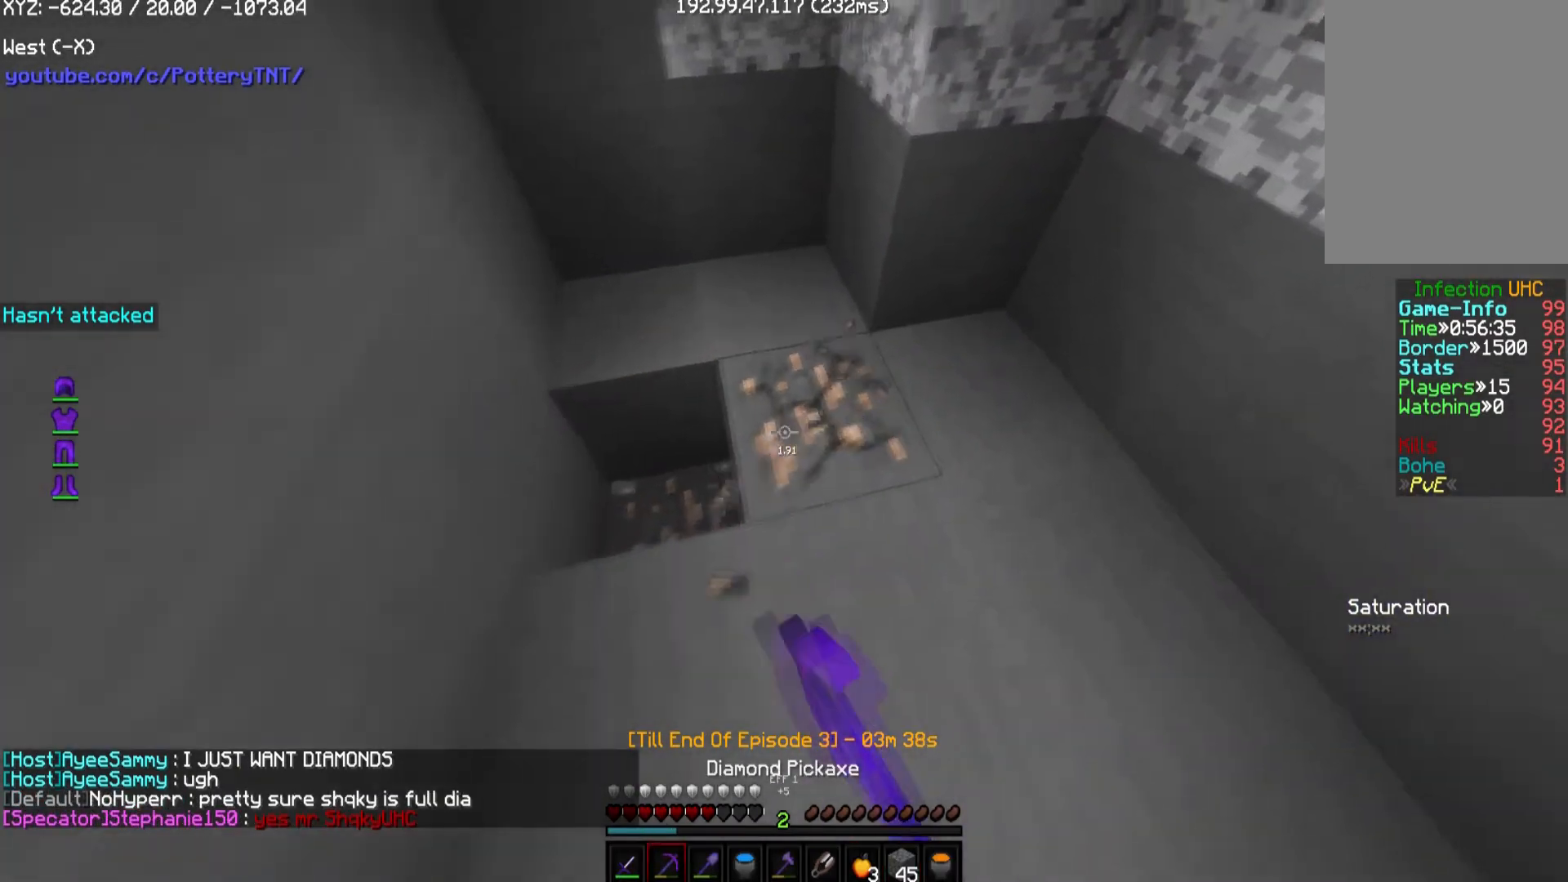
{"keys": [], "mouse": [], "events": [[202, "w", "up"], [337, "d", "up"], [370, "mouse_left", "up"]]}
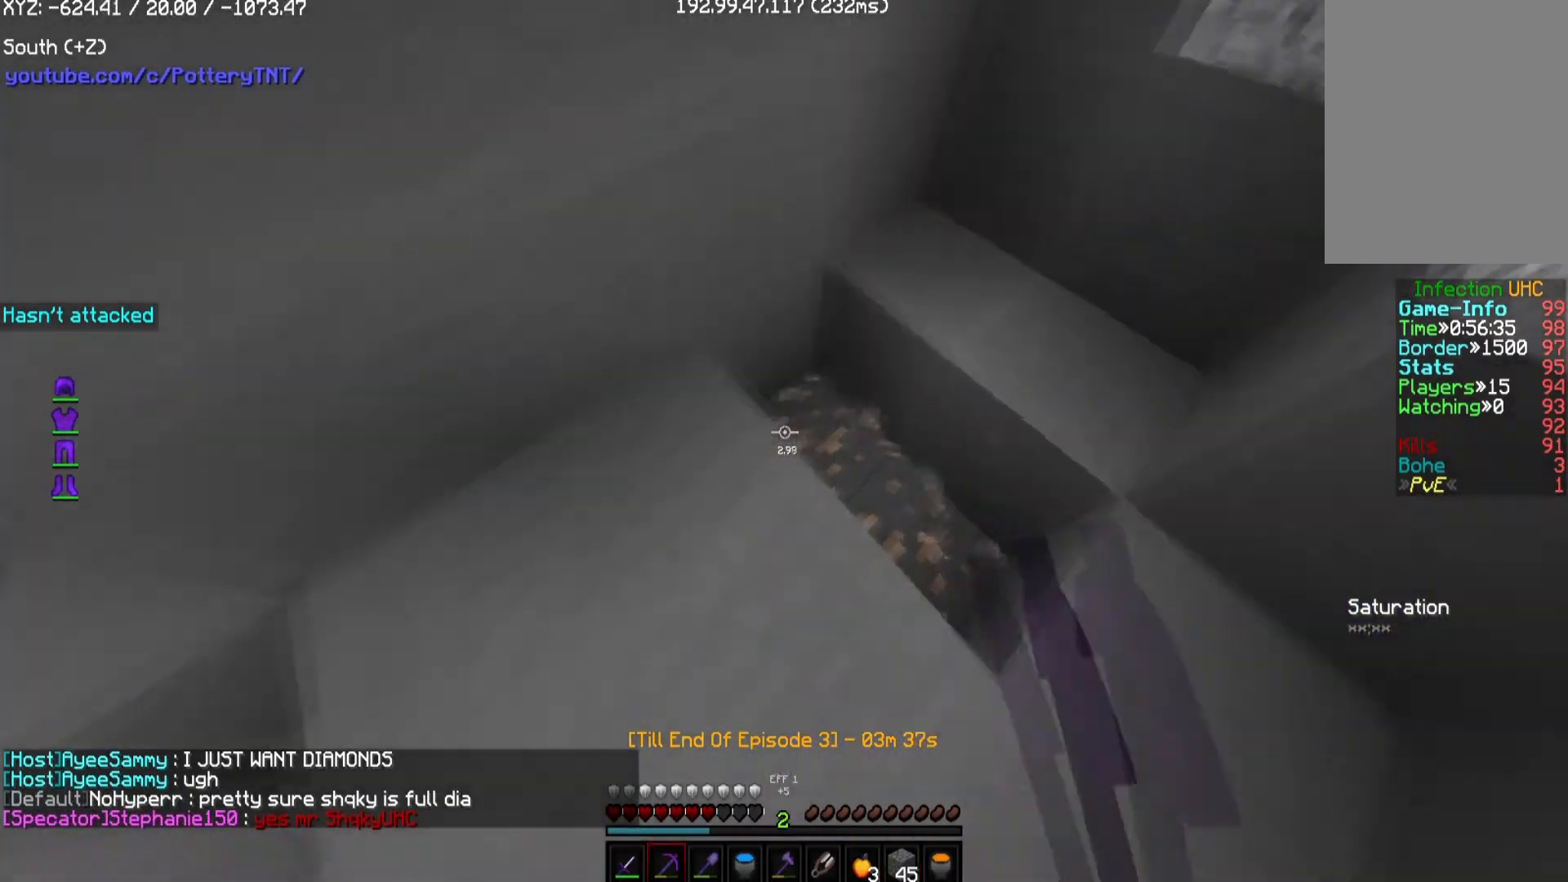
{"keys": ["w"], "mouse": [], "events": [[168, "w", "down"]]}
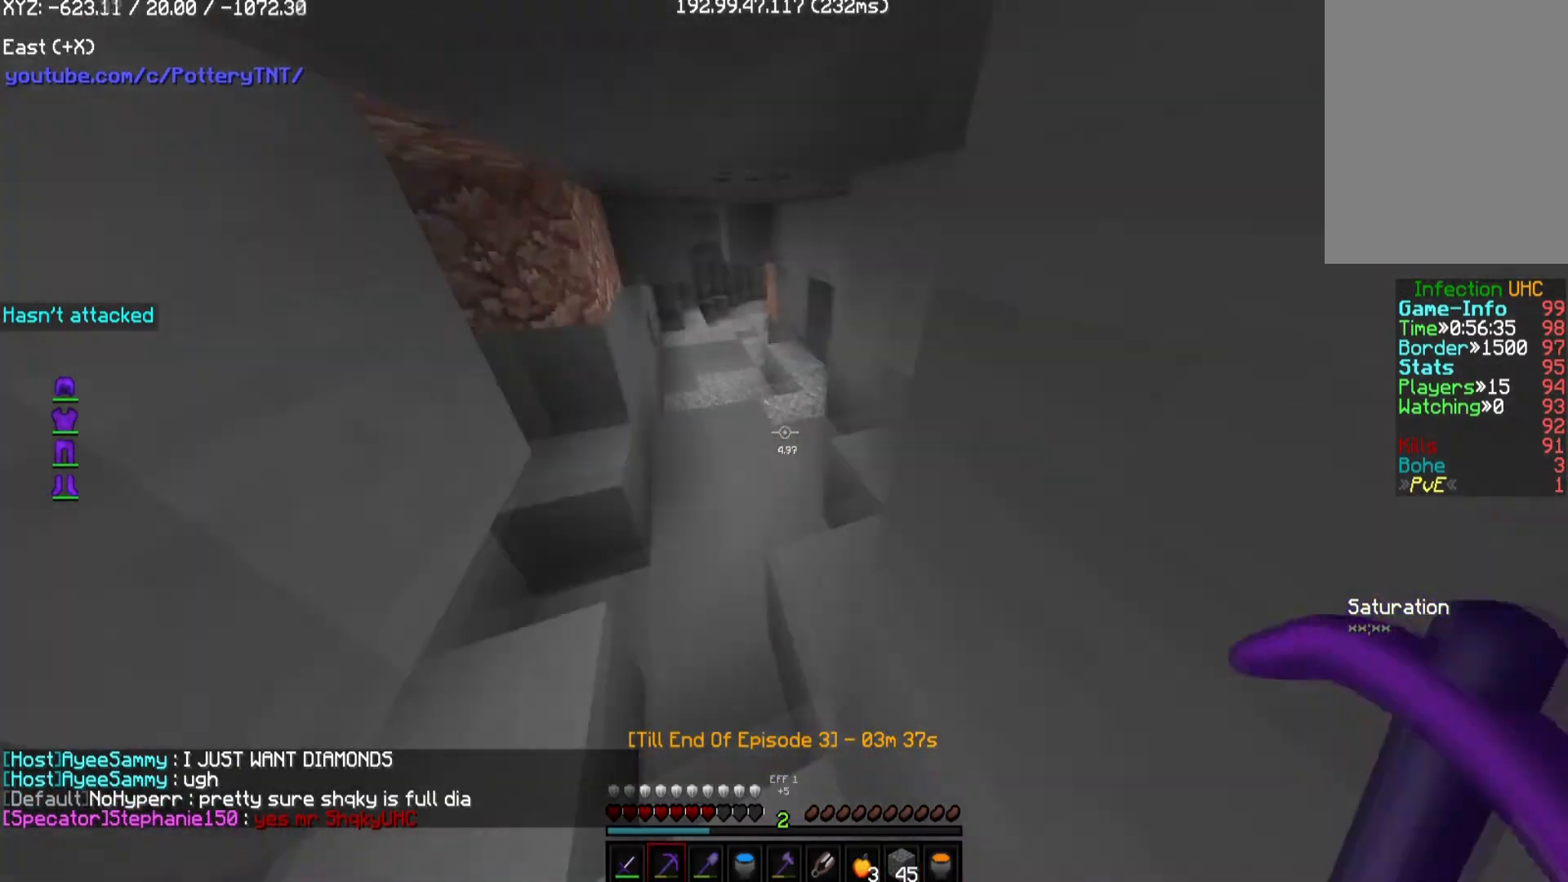
{"keys": ["d", "w"], "mouse": [], "events": [[67, "a", "down"], [303, "a", "up"], [437, "d", "down"]]}
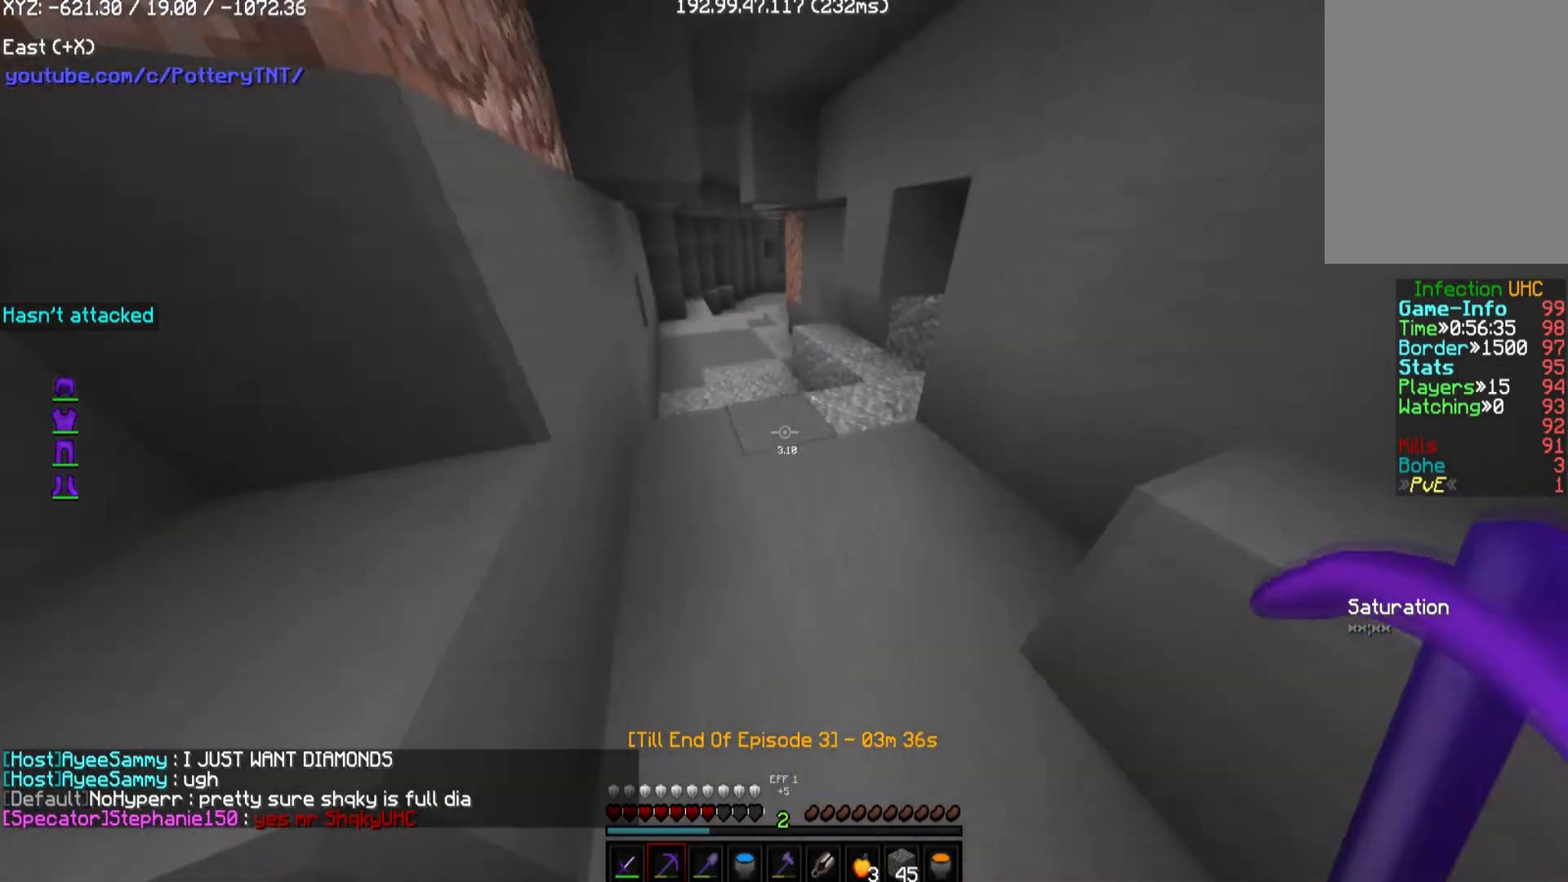
{"keys": ["a", "w"], "mouse": [], "events": [[67, "d", "up"], [336, "a", "down"]]}
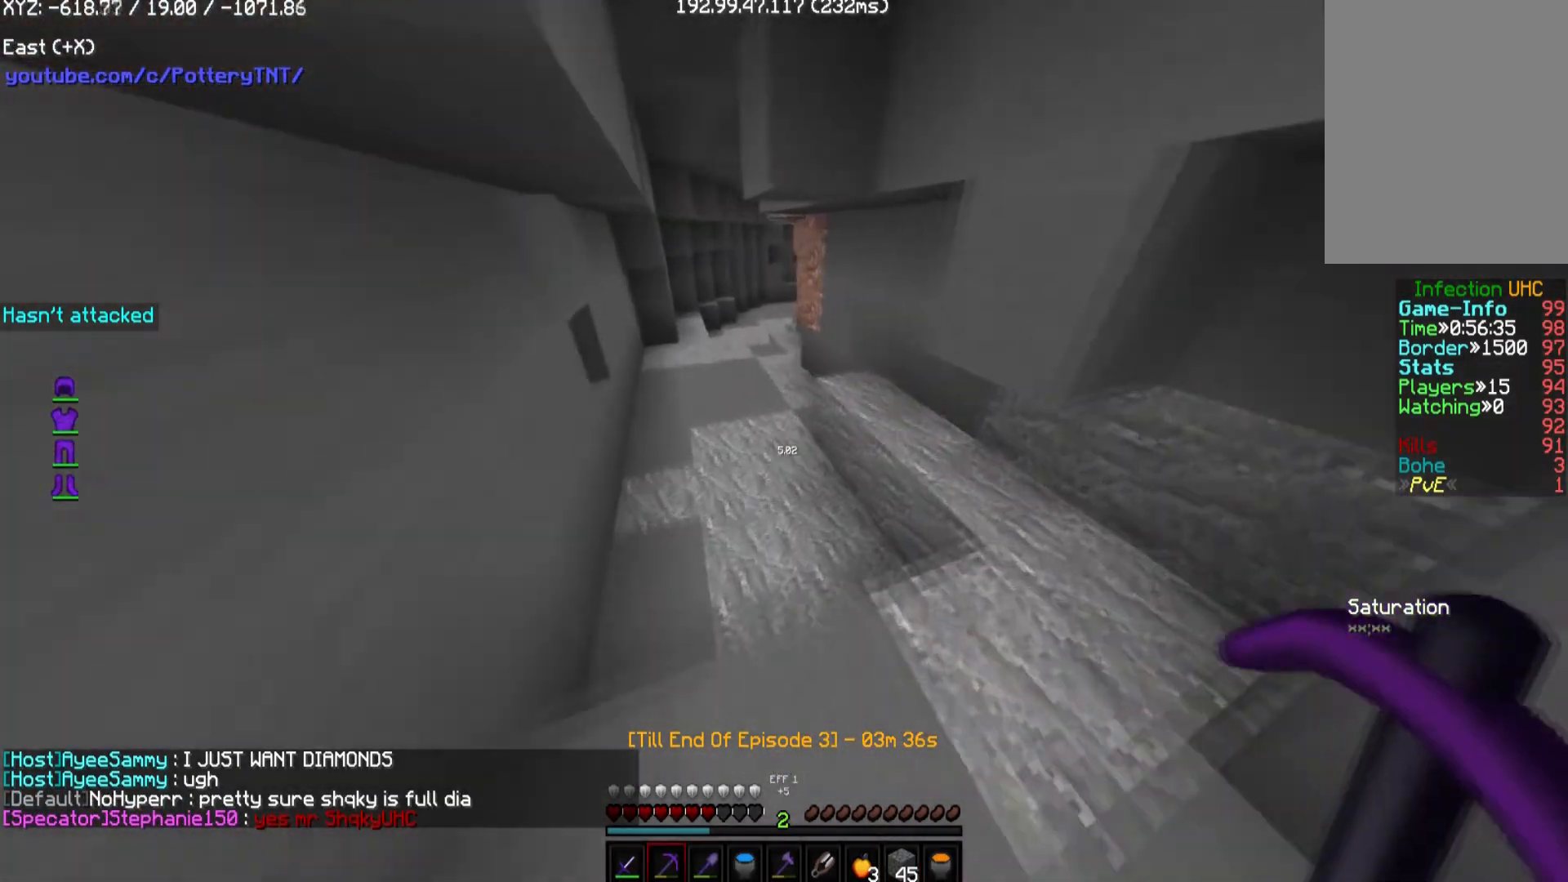
{"keys": ["a", "w"], "mouse": [], "events": [[33, "a", "up"], [336, "a", "down"]]}